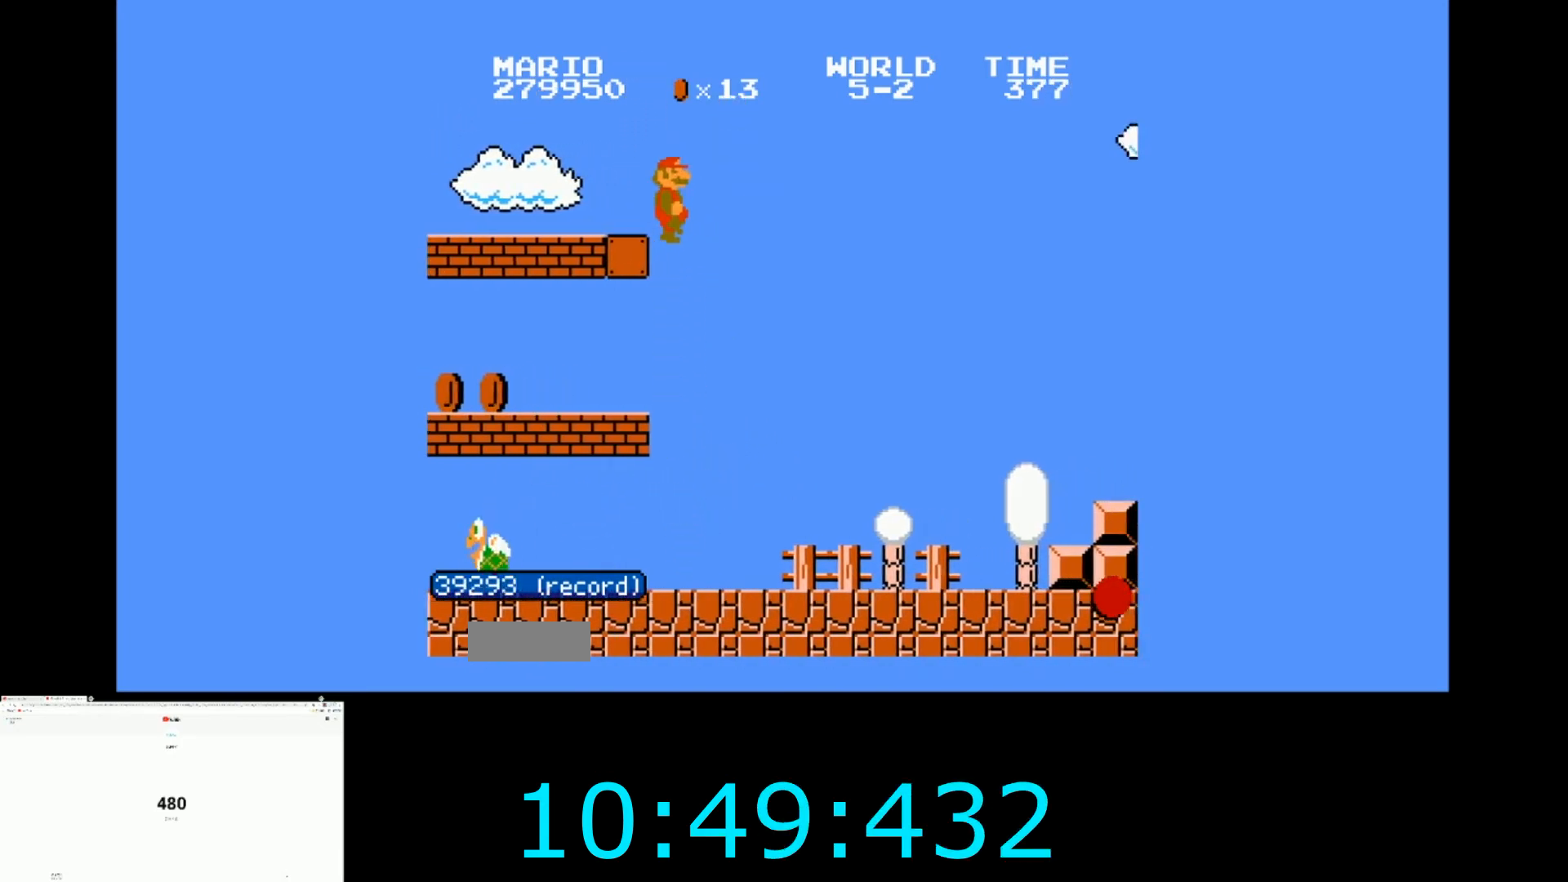
Gameplay with a controller (Nintendo layout); each line is a JSON object with the inputs held at the frame after it. "events" lists button and stick changes between this image and that frame as [ms after this image, input, new state], when the widget could be followed in between. Not read: L3 R3.
{"buttons": ["B", "DPAD_RIGHT"], "events": []}
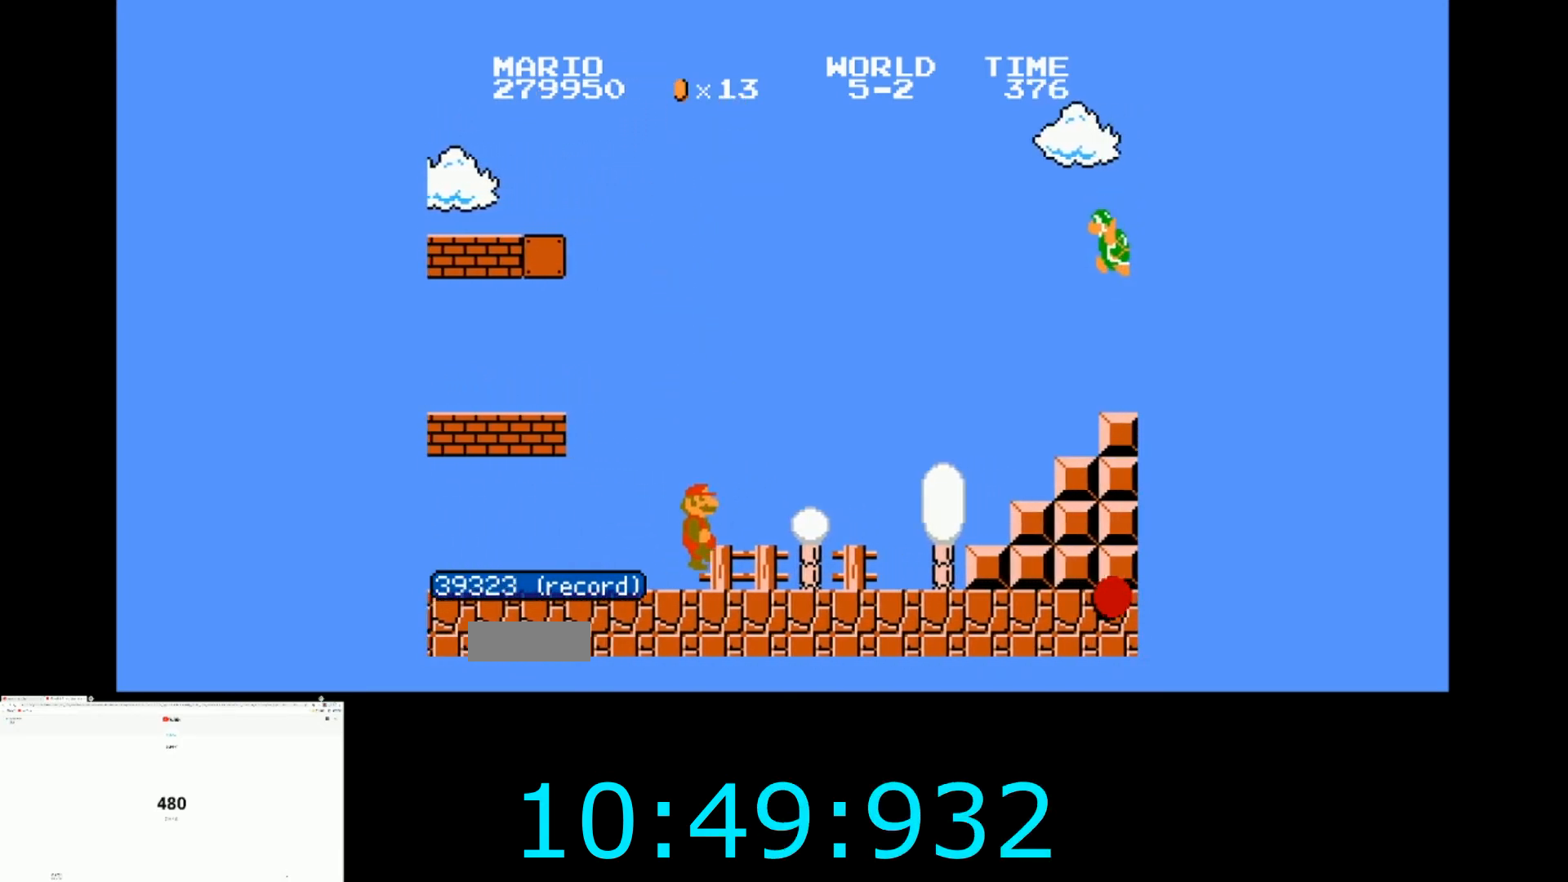
{"buttons": ["B", "DPAD_RIGHT"], "events": []}
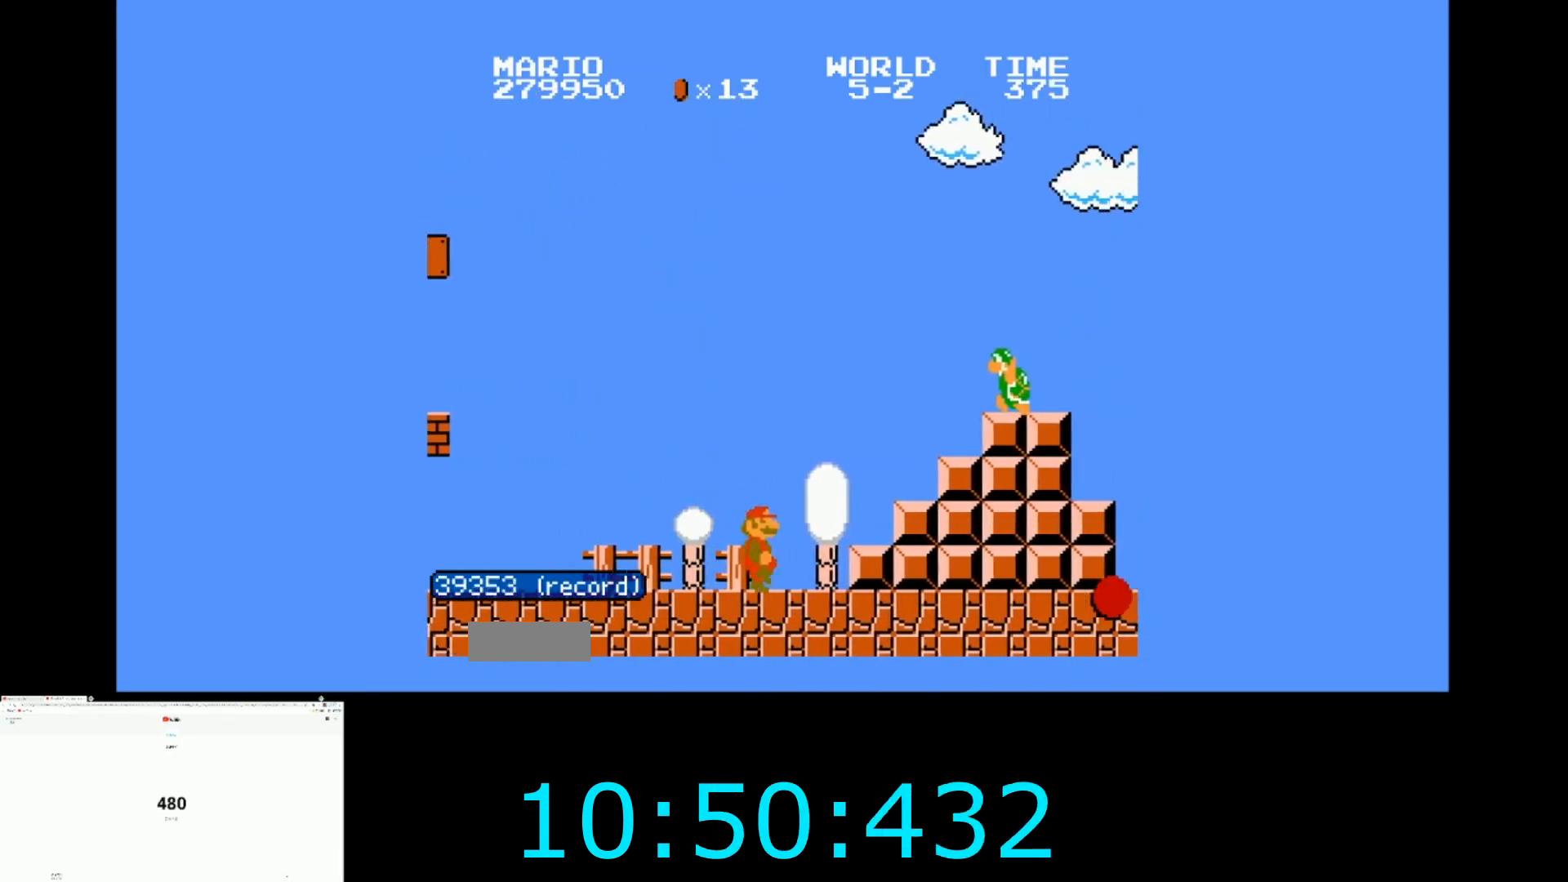
{"buttons": ["B", "DPAD_RIGHT"], "events": [[33, "A", "down"], [400, "A", "up"]]}
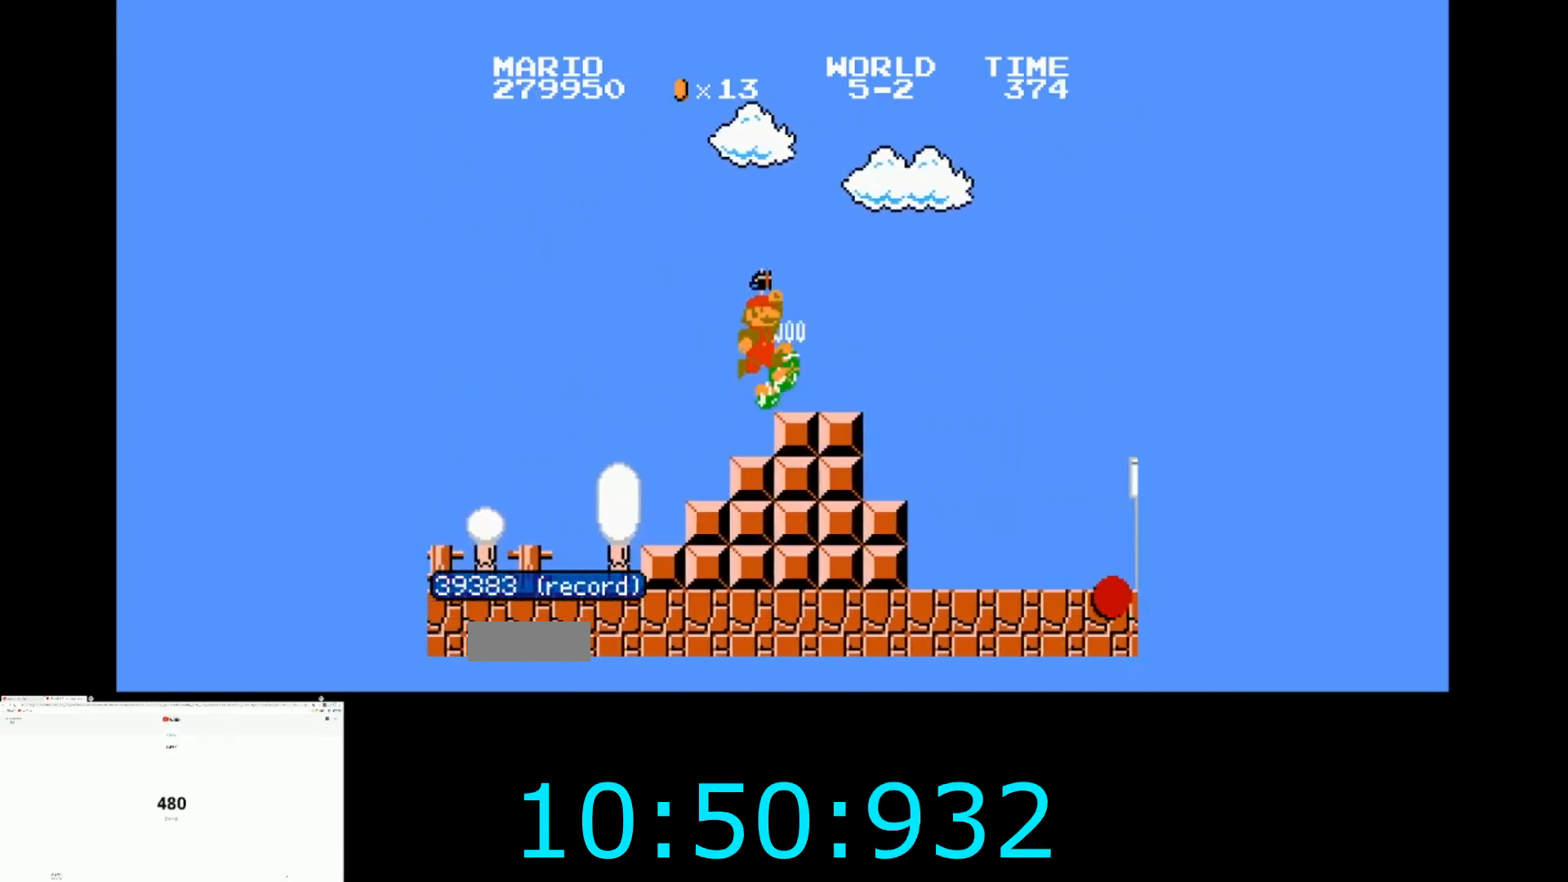
{"buttons": ["B", "DPAD_RIGHT"], "events": []}
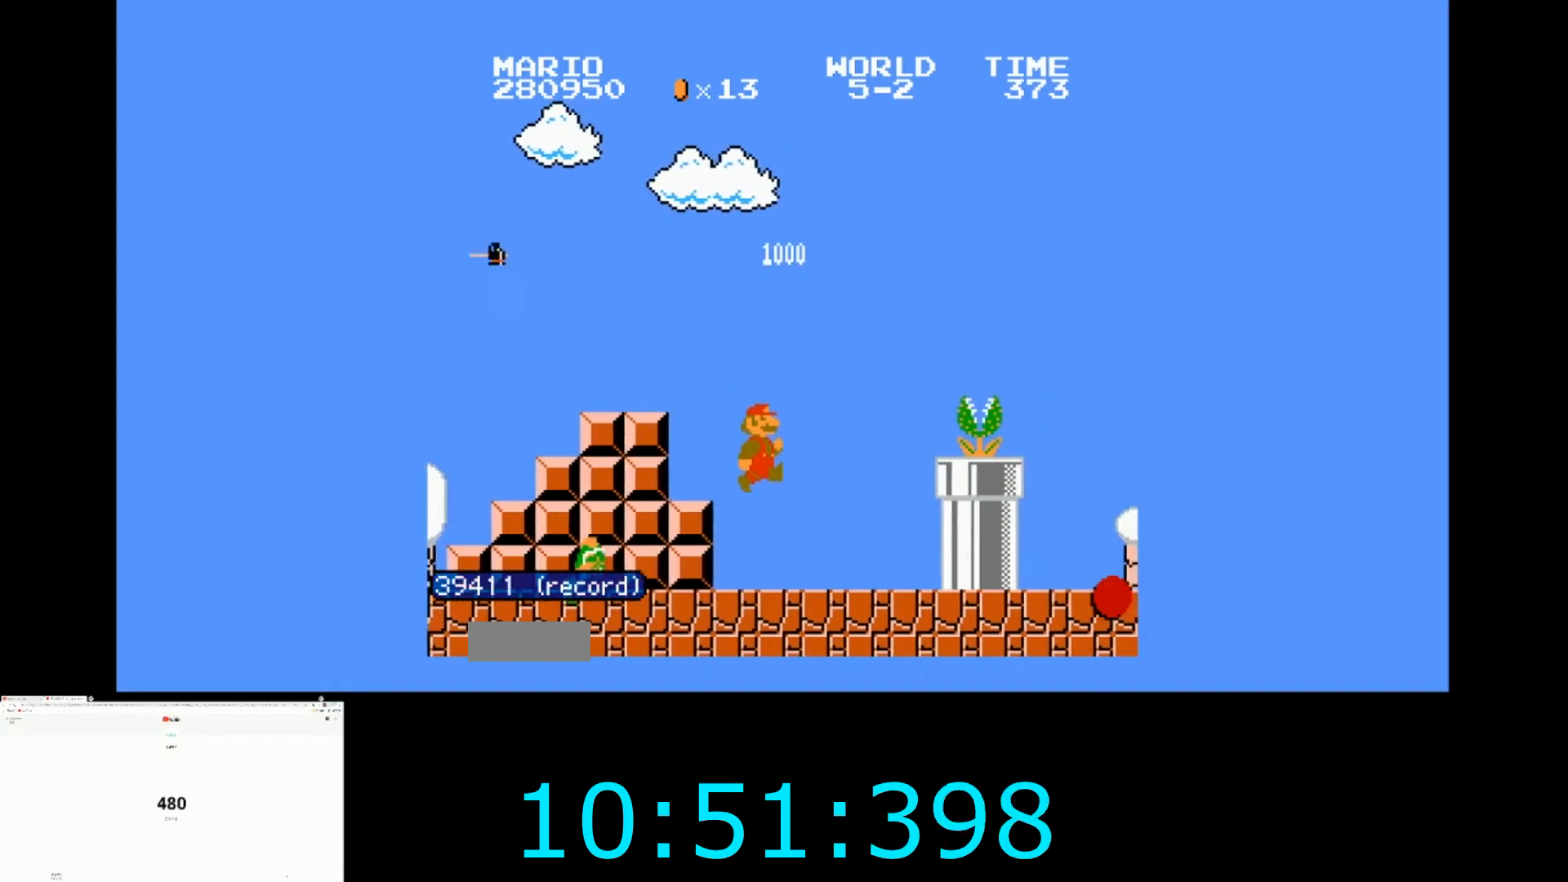
{"buttons": [], "events": [[34, "B", "up"], [34, "DPAD_LEFT", "down"], [34, "DPAD_RIGHT", "up"], [300, "DPAD_LEFT", "up"]]}
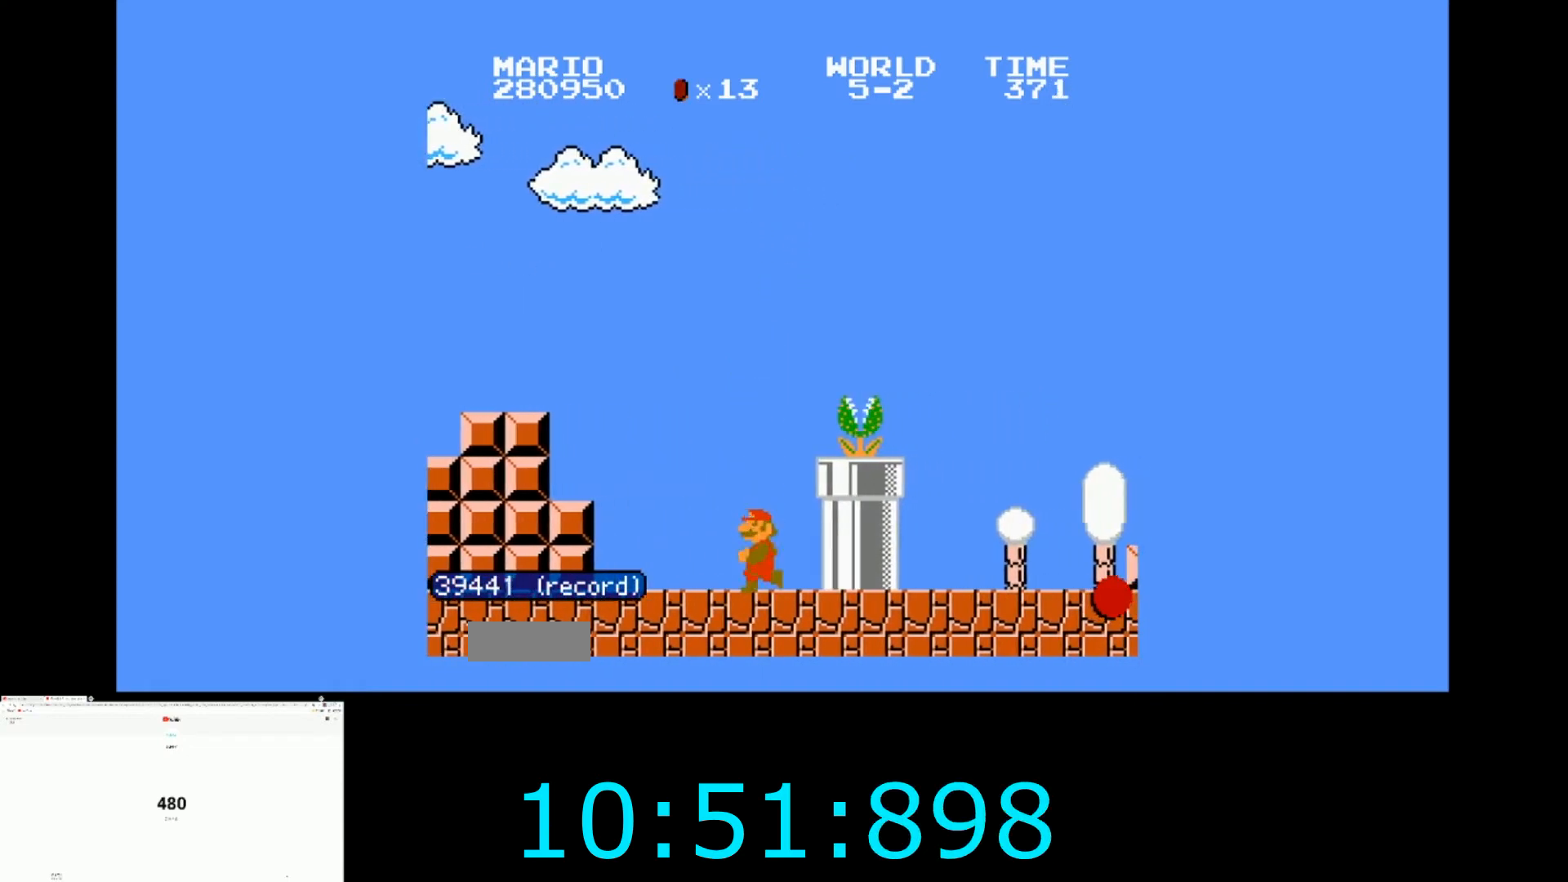
{"buttons": ["B", "DPAD_RIGHT"], "events": [[100, "A", "down"], [167, "DPAD_RIGHT", "down"], [467, "B", "down"], [500, "A", "up"]]}
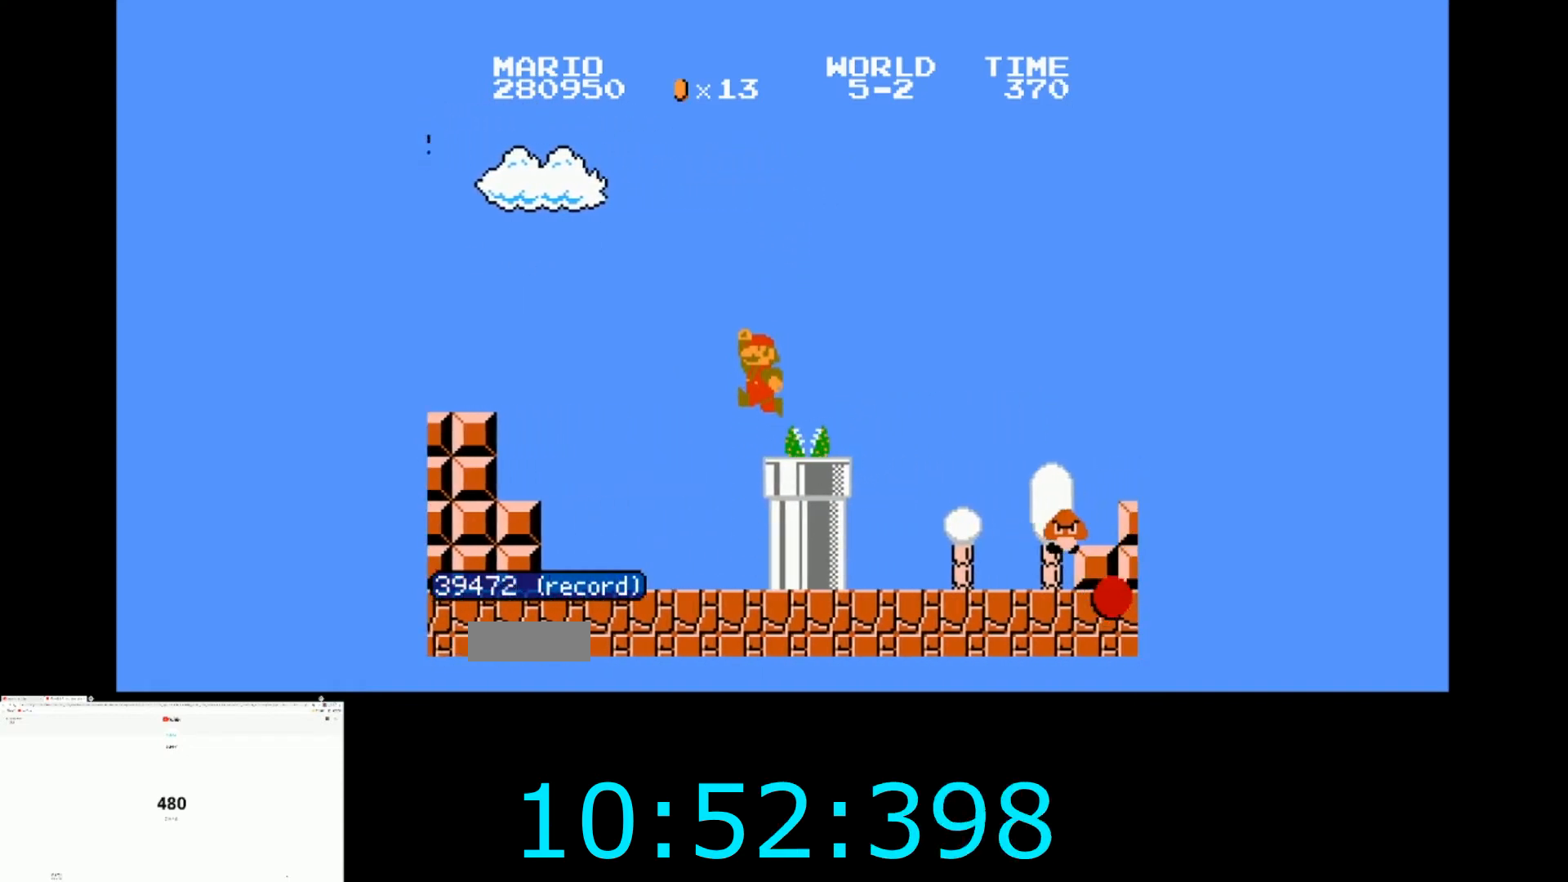
{"buttons": ["A", "B", "DPAD_RIGHT"], "events": [[267, "A", "down"]]}